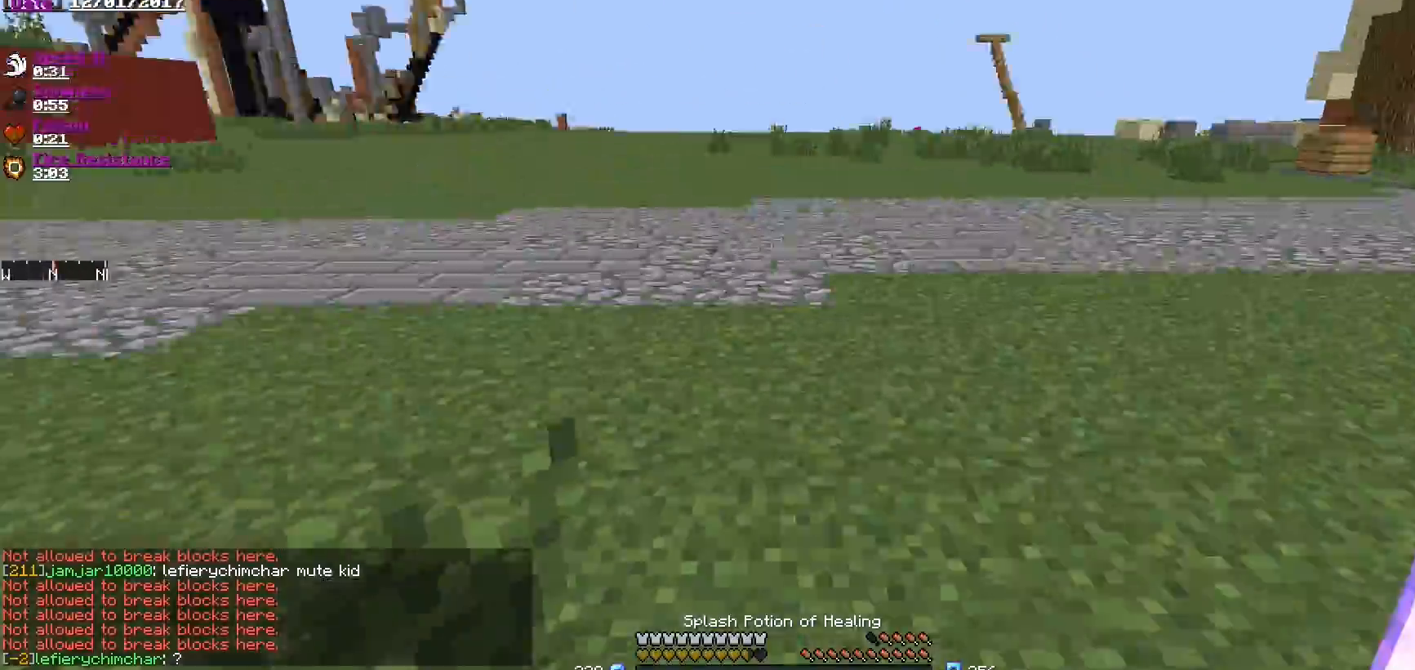
Gameplay with keyboard and mouse; each line is a JSON object with the keys and mouse buttons held at the frame after it. "events" lists presses ("down") and releases ("up") of "a", "d", "s", "w", "mouse_left" and "mouse_right" between this image and that frame as [ms after this image, input, new state], when the widget could be followed in between. "mouse_left", "mouse_right" = the "left", "right" buttons of the "mouse" list. No other keys are recorded. Fast repeated clicks can show as one long hold. Mouse movement is not recorded.
{"keys": ["a", "w"], "mouse": [], "events": [[67, "a", "down"], [67, "w", "down"], [284, "mouse_left", "down"], [334, "mouse_left", "up"], [434, "mouse_left", "down"], [484, "mouse_left", "up"]]}
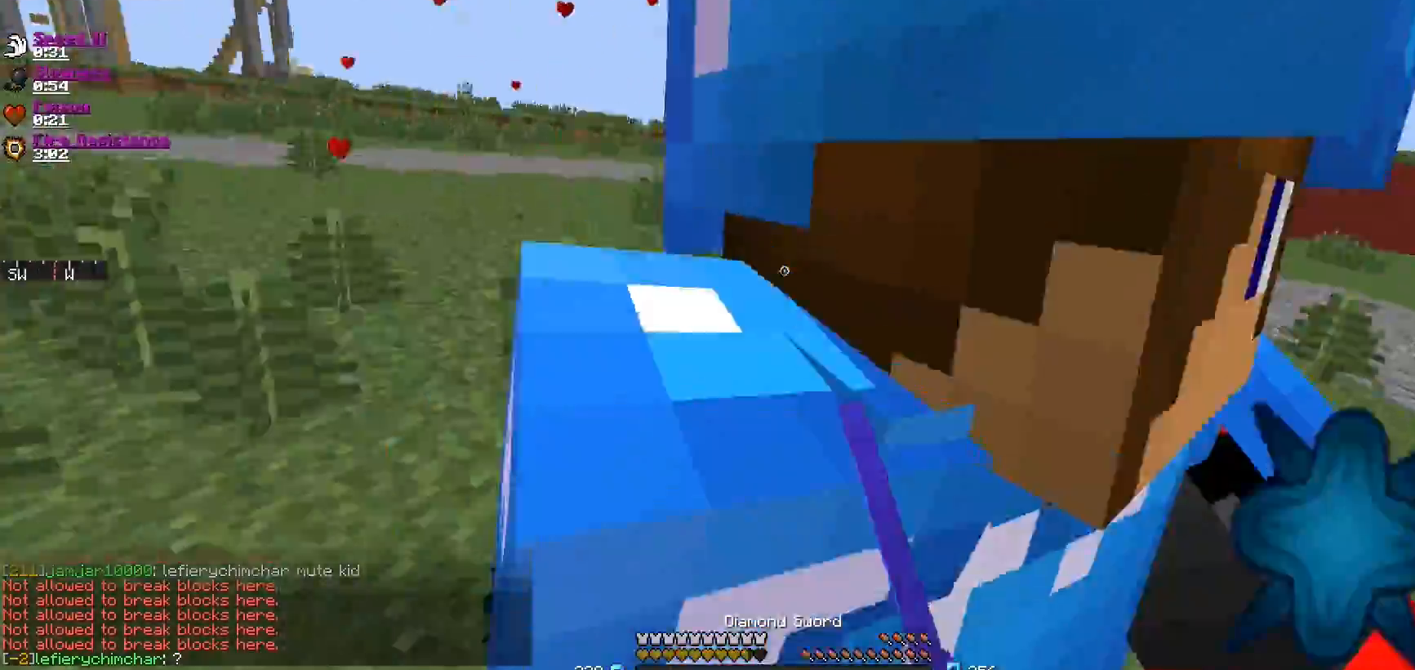
{"keys": ["d", "w"], "mouse": ["left"], "events": [[33, "mouse_left", "down"], [116, "a", "up"], [116, "d", "down"], [233, "mouse_left", "up"], [333, "mouse_left", "down"], [433, "mouse_left", "up"], [483, "mouse_left", "down"]]}
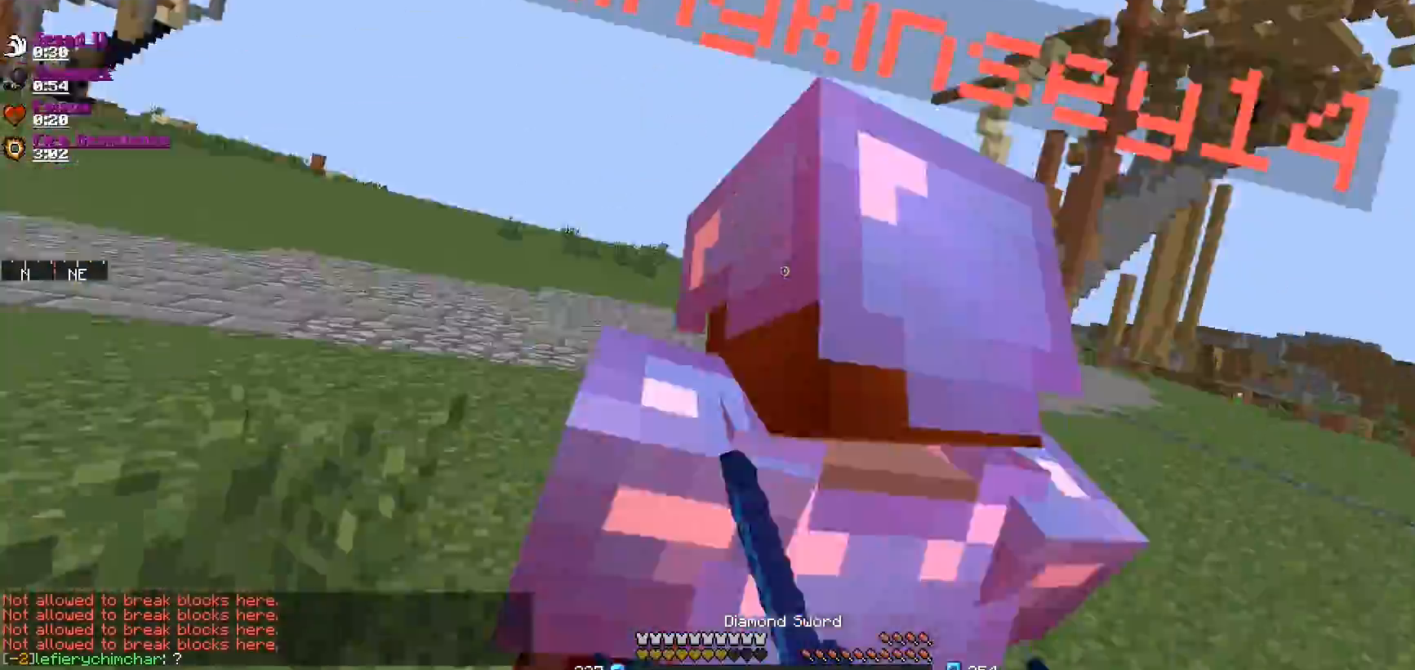
{"keys": ["s"], "mouse": ["left"], "events": [[84, "mouse_left", "up"], [134, "mouse_left", "down"], [134, "w", "up"], [234, "mouse_left", "up"], [284, "mouse_left", "down"], [334, "s", "down"], [384, "mouse_left", "up"], [434, "d", "up"], [434, "mouse_left", "down"]]}
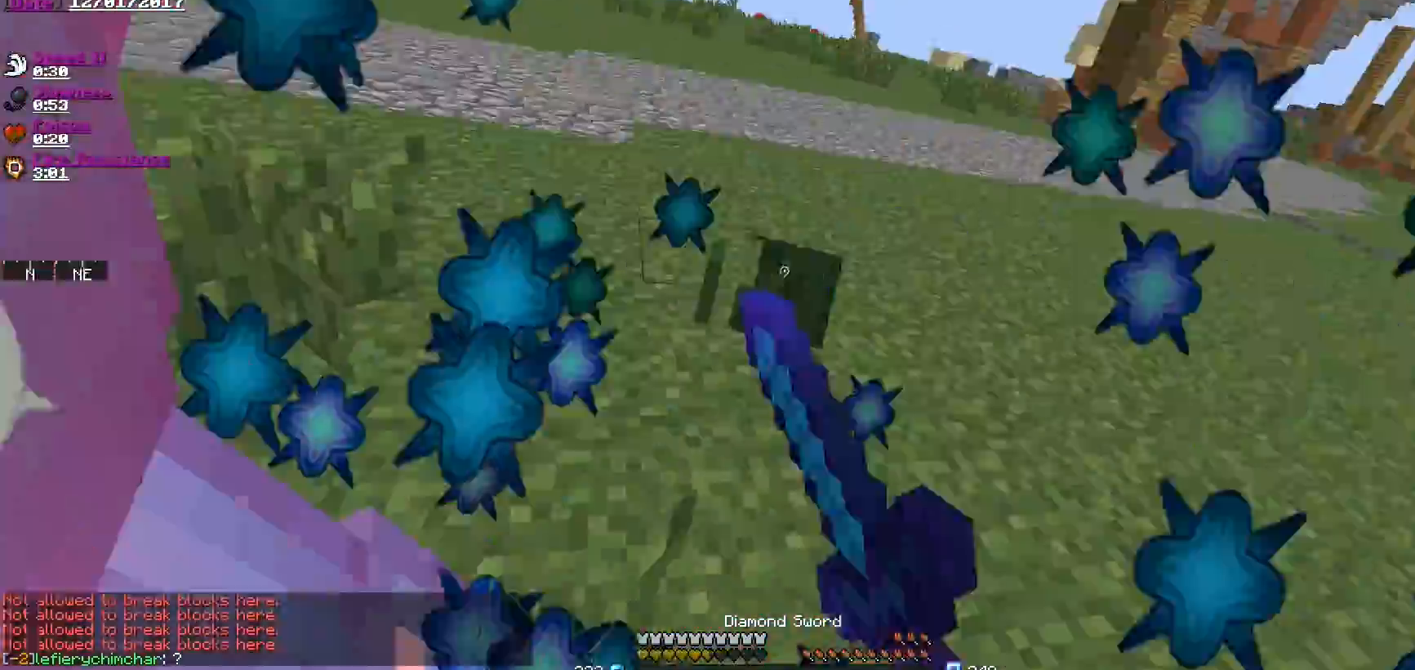
{"keys": ["s"], "mouse": [], "events": [[33, "mouse_left", "up"], [83, "mouse_left", "down"], [183, "mouse_left", "up"], [283, "mouse_left", "down"], [333, "mouse_left", "up"], [383, "a", "down"], [383, "mouse_left", "down"], [433, "a", "up"], [483, "mouse_left", "up"]]}
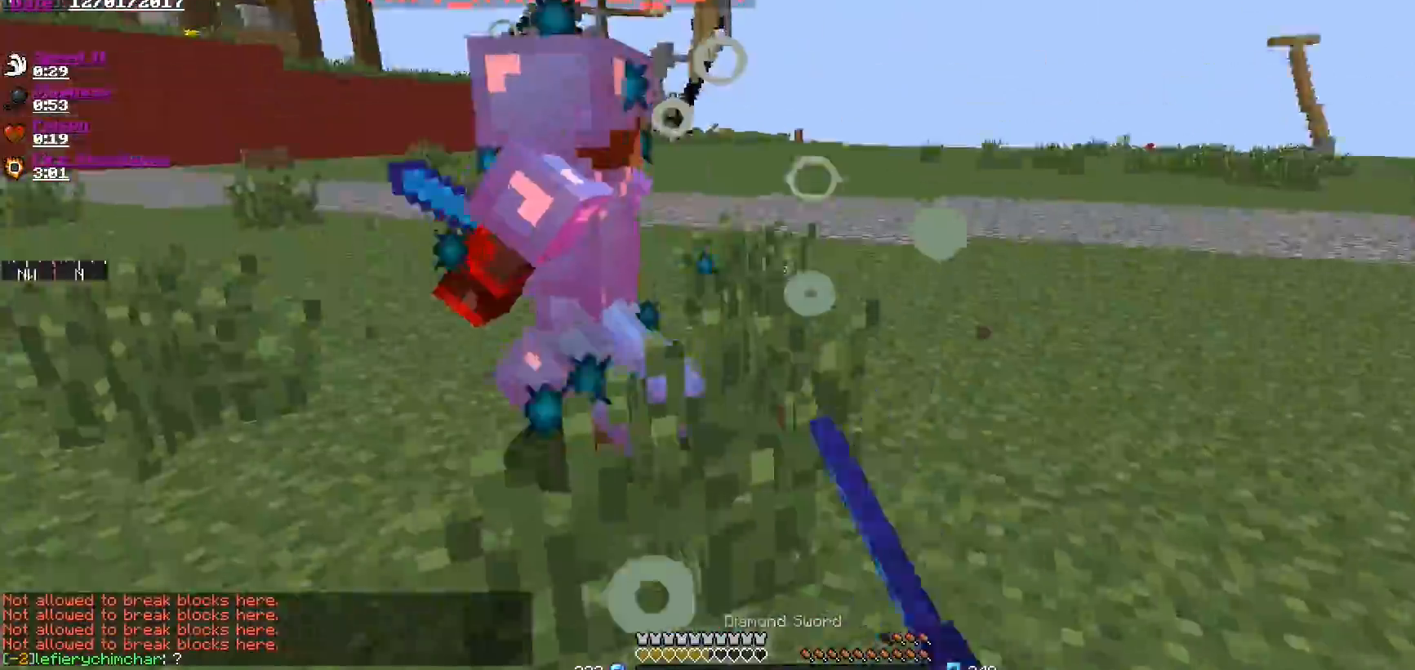
{"keys": ["s"], "mouse": ["left", "right"], "events": [[101, "mouse_left", "down"], [151, "mouse_left", "up"], [251, "mouse_left", "down"], [251, "mouse_right", "down"], [351, "mouse_left", "up"], [351, "mouse_right", "up"], [401, "mouse_left", "down"], [451, "mouse_right", "down"]]}
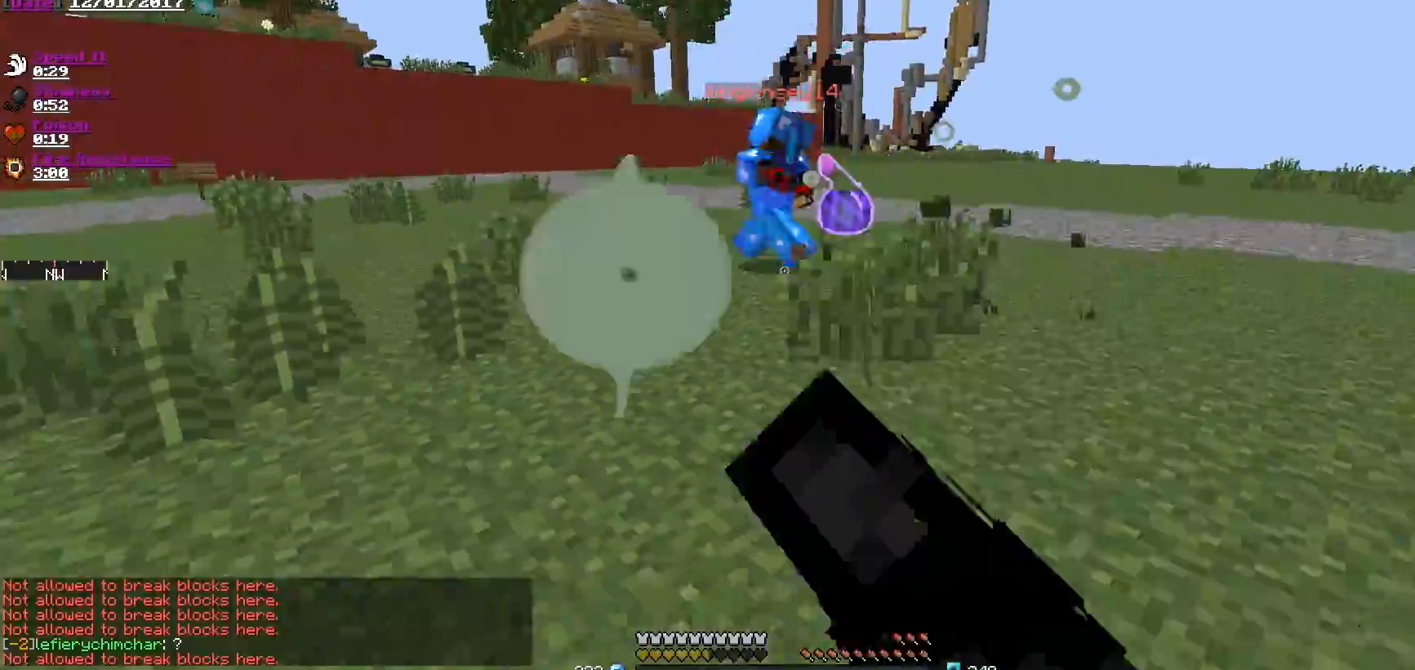
{"keys": ["s"], "mouse": [], "events": [[50, "mouse_left", "up"], [50, "mouse_right", "up"], [100, "mouse_left", "down"], [300, "mouse_left", "up"]]}
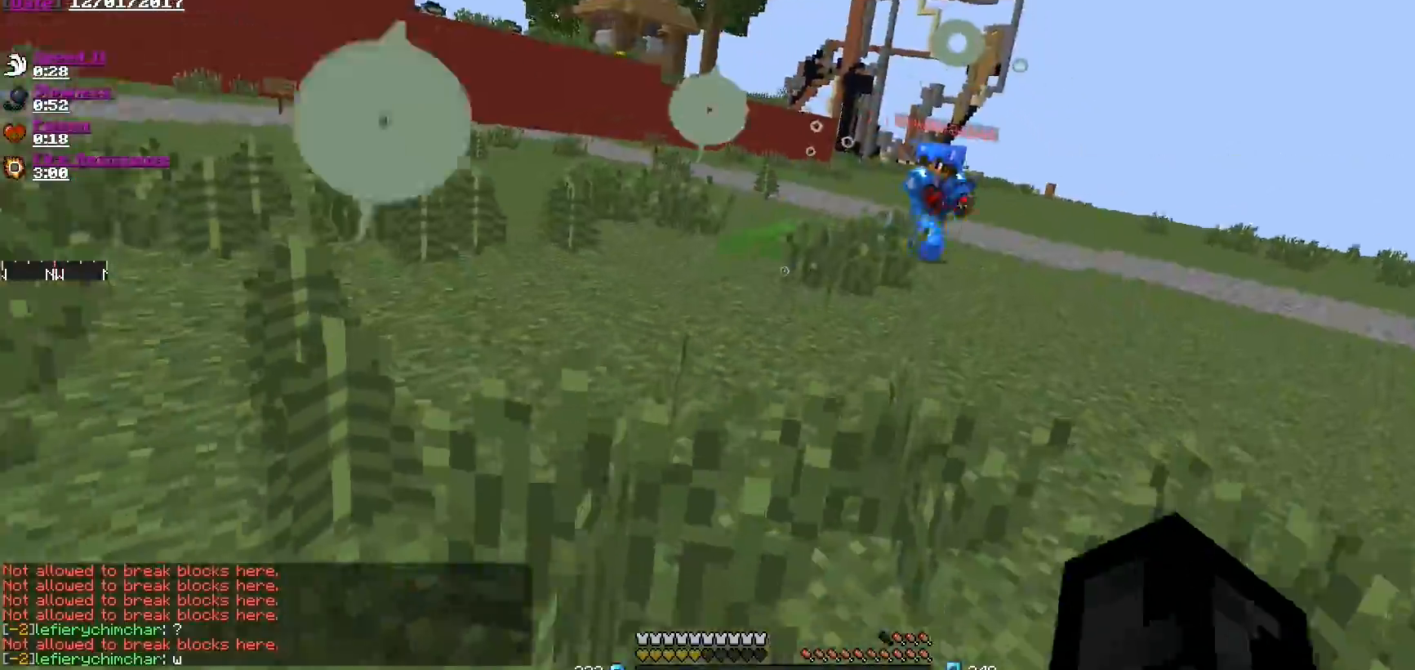
{"keys": ["w"], "mouse": [], "events": [[151, "a", "down"], [151, "s", "up"], [301, "w", "down"], [351, "a", "up"]]}
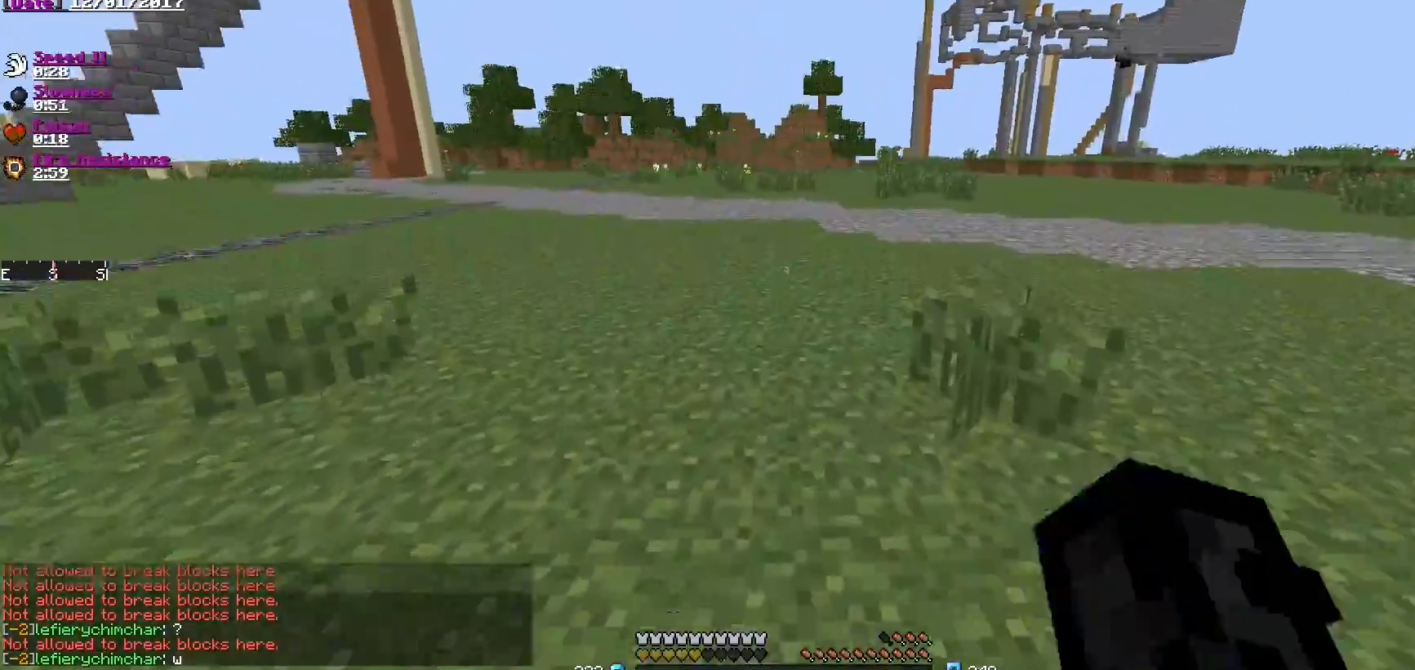
{"keys": ["w"], "mouse": [], "events": [[50, "mouse_right", "down"], [150, "mouse_right", "up"], [200, "mouse_left", "down"], [300, "mouse_left", "up"]]}
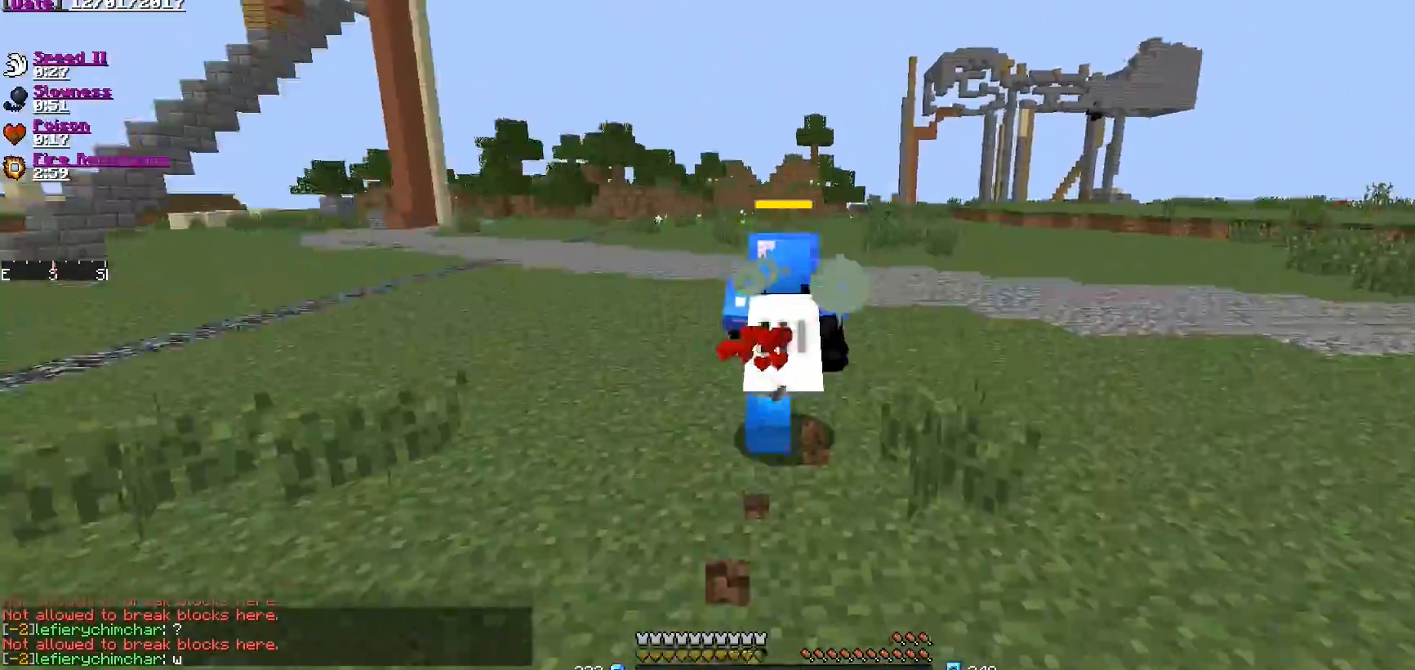
{"keys": ["w"], "mouse": [], "events": []}
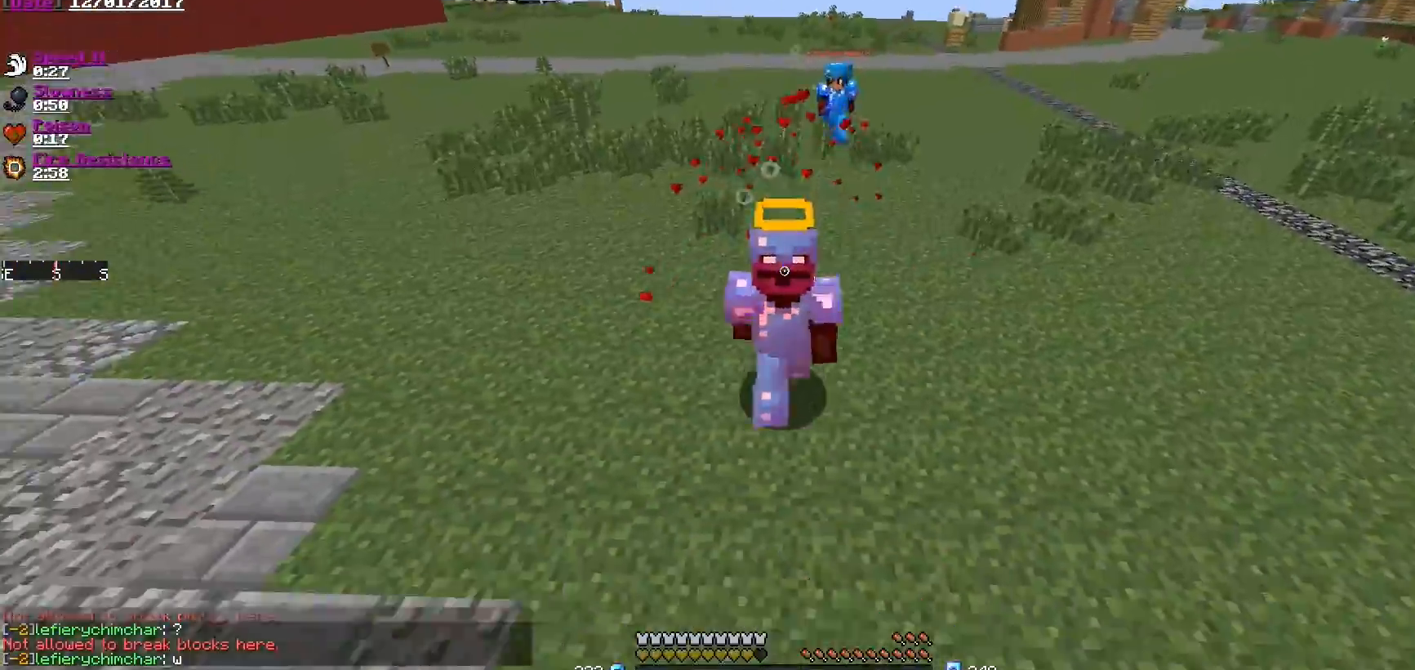
{"keys": ["w"], "mouse": [], "events": []}
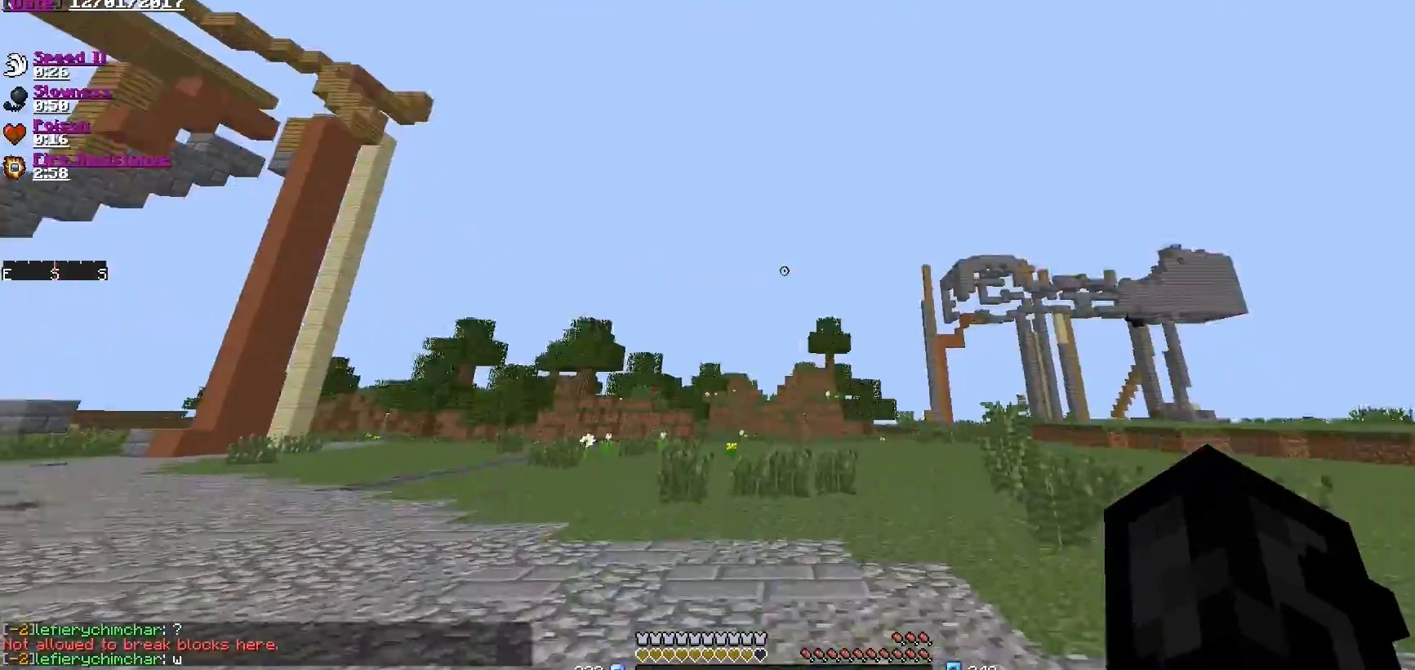
{"keys": ["a", "w"], "mouse": [], "events": [[151, "a", "down"], [251, "mouse_left", "down"], [351, "mouse_left", "up"]]}
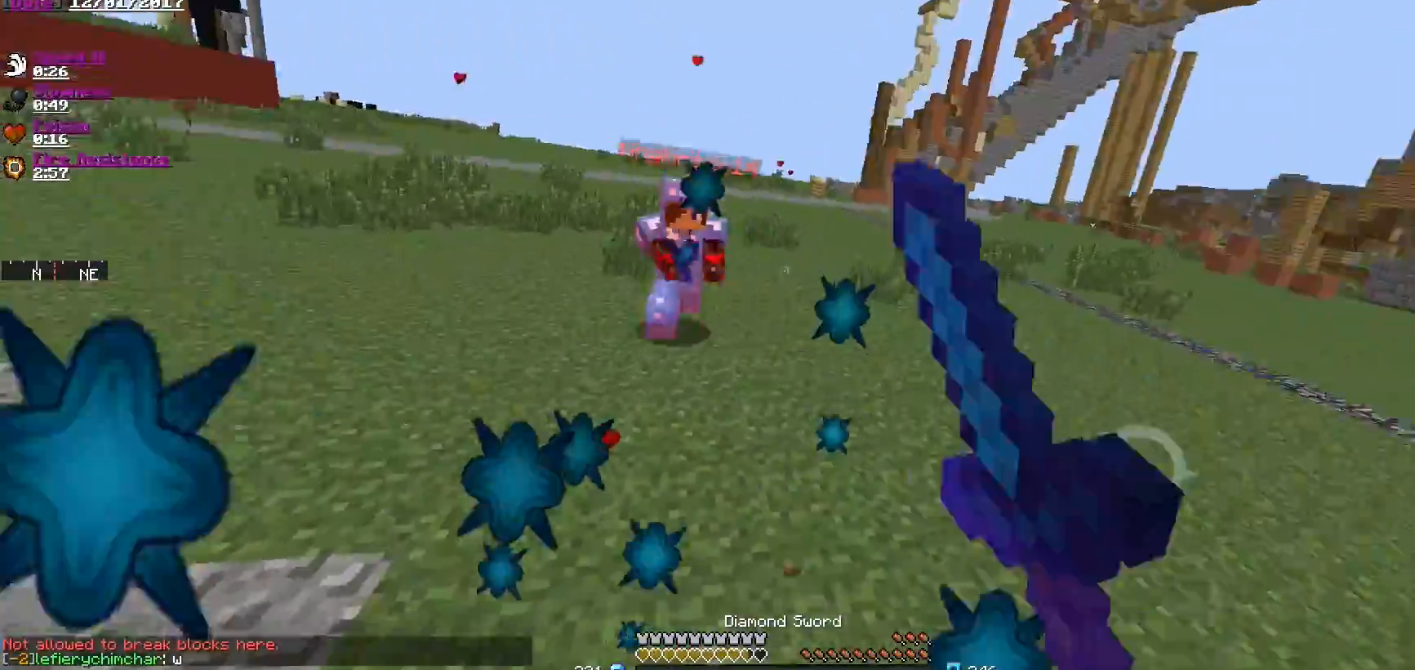
{"keys": ["a", "w"], "mouse": ["left"], "events": [[50, "mouse_left", "down"], [100, "mouse_left", "up"], [200, "mouse_left", "down"], [300, "mouse_left", "up"], [350, "mouse_left", "down"], [400, "mouse_left", "up"], [500, "mouse_left", "down"]]}
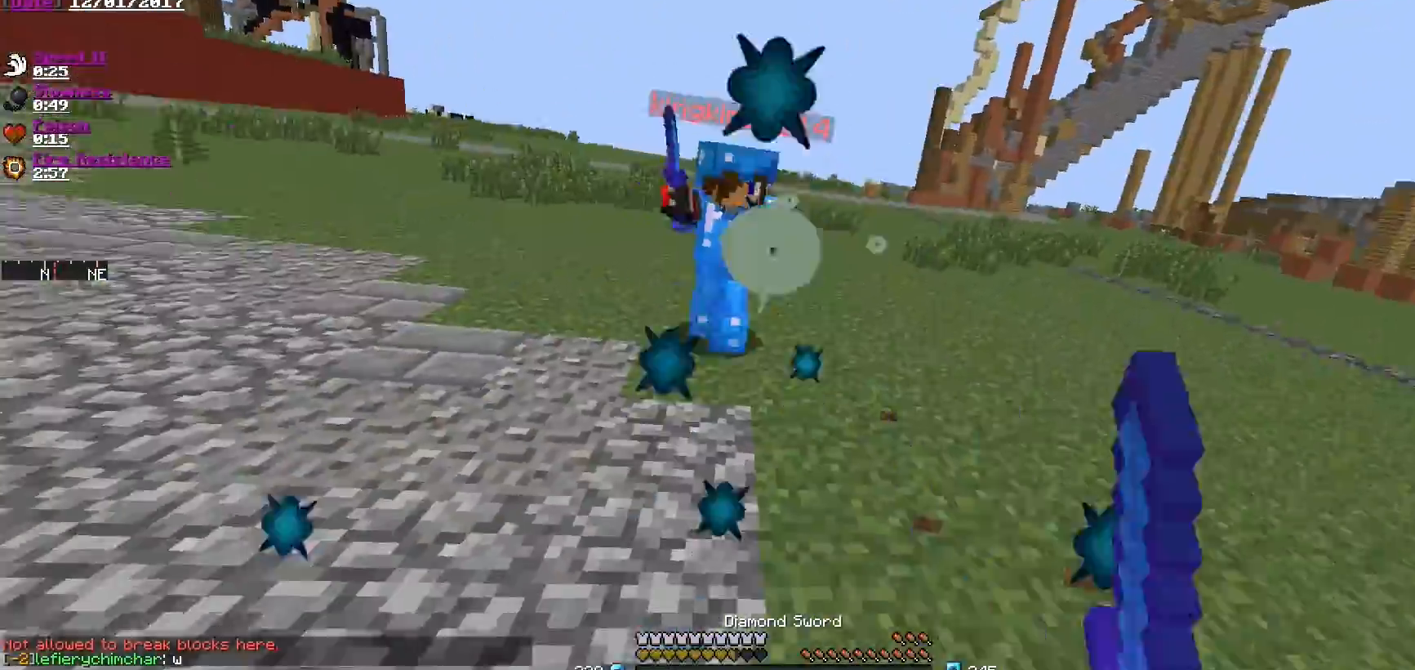
{"keys": ["d", "w"], "mouse": [], "events": [[51, "mouse_left", "up"], [101, "a", "up"], [151, "mouse_left", "down"], [201, "mouse_left", "up"], [251, "mouse_left", "down"], [301, "d", "down"], [351, "mouse_left", "up"], [401, "mouse_left", "down"], [501, "mouse_left", "up"]]}
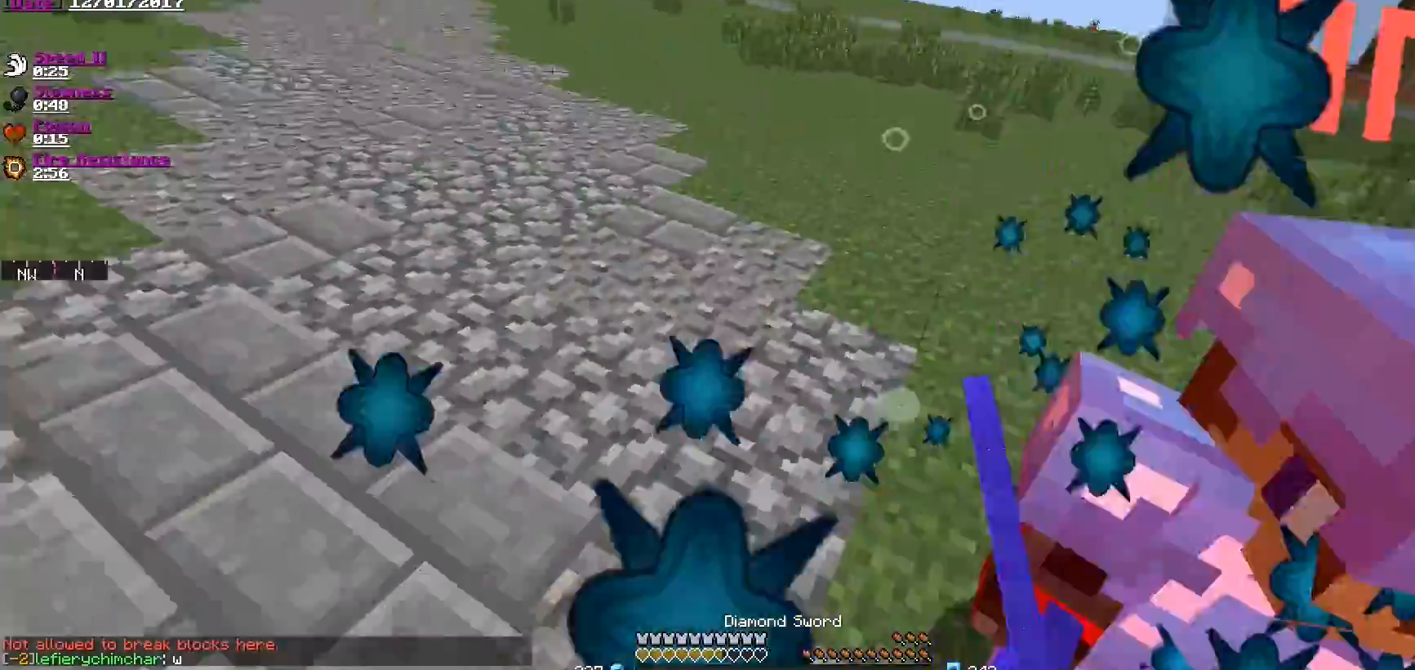
{"keys": ["d", "w"], "mouse": ["left"], "events": [[50, "mouse_left", "down"], [150, "mouse_left", "up"], [150, "w", "up"], [200, "mouse_left", "down"], [300, "mouse_left", "up"], [350, "mouse_left", "down"], [400, "mouse_left", "up"], [400, "w", "down"], [500, "mouse_left", "down"]]}
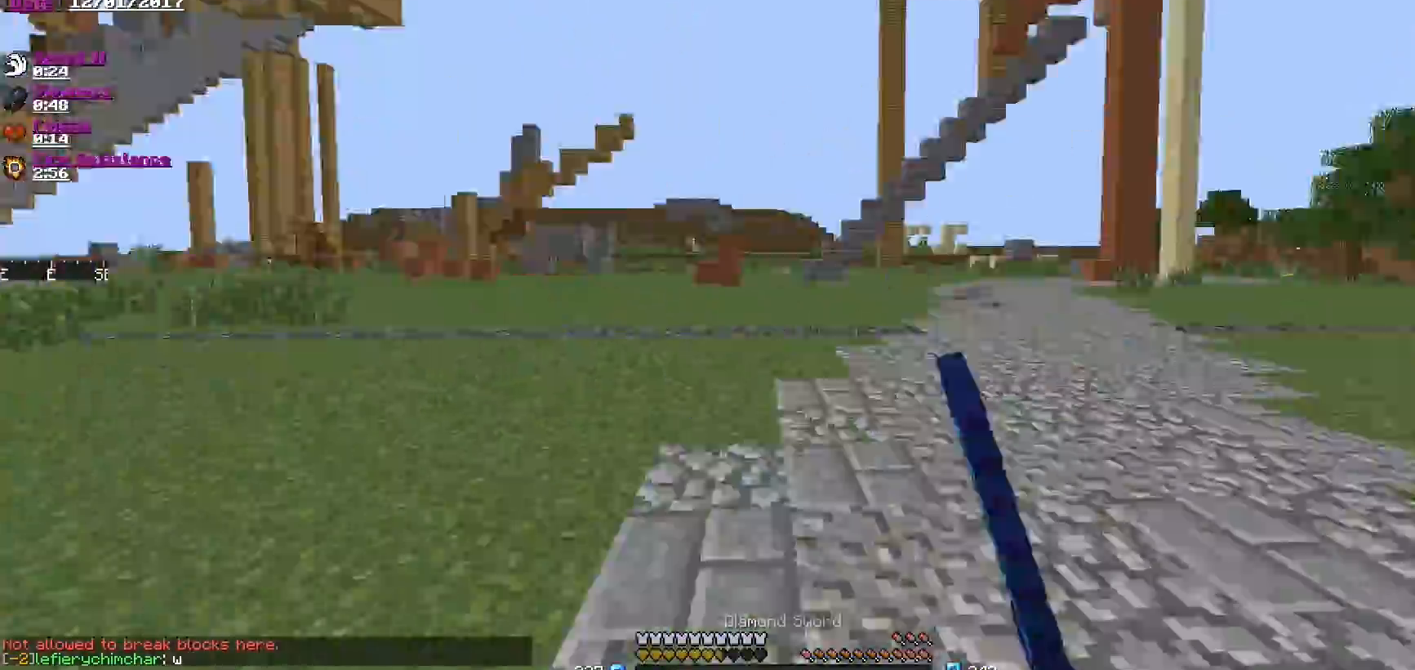
{"keys": ["d", "w"], "mouse": [], "events": [[101, "mouse_left", "up"], [151, "mouse_left", "down"], [251, "mouse_left", "up"], [301, "mouse_left", "down"], [401, "mouse_left", "up"], [451, "mouse_left", "down"], [501, "mouse_left", "up"]]}
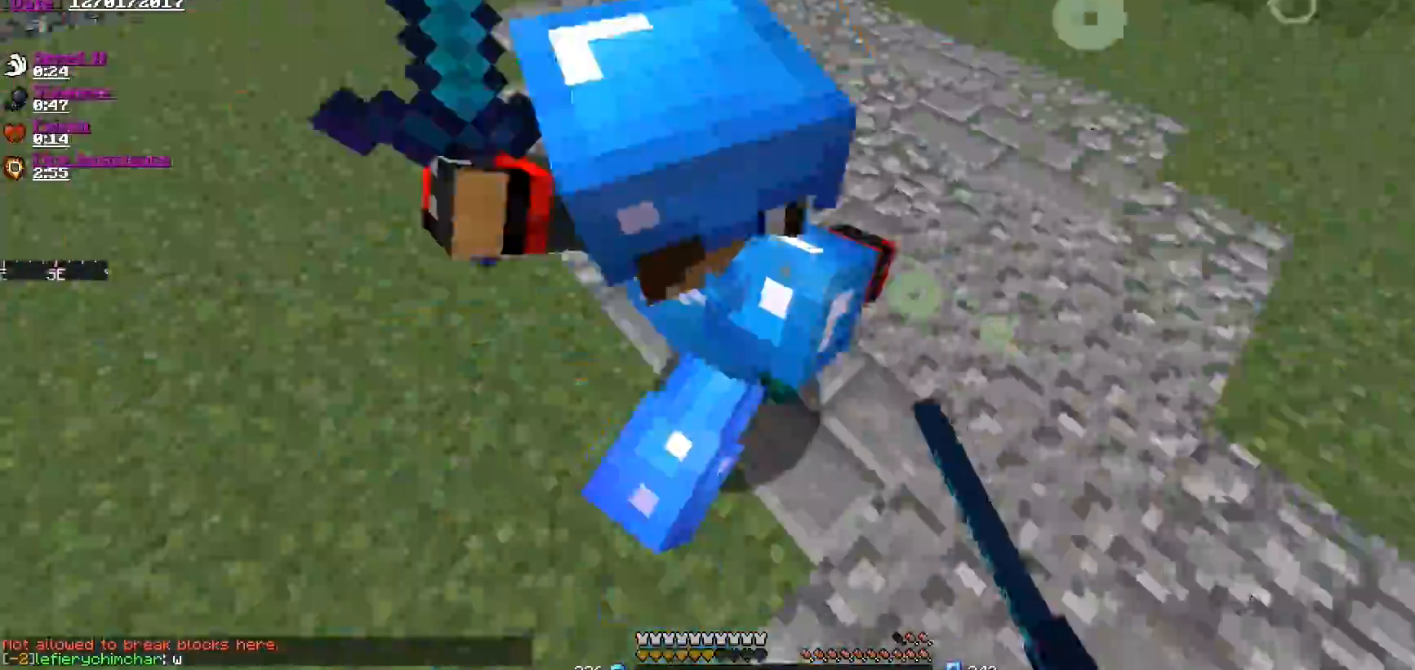
{"keys": ["a", "w"], "mouse": [], "events": [[100, "mouse_left", "down"], [150, "d", "up"], [200, "mouse_left", "up"], [250, "mouse_left", "down"], [300, "mouse_left", "up"], [350, "d", "down"], [400, "a", "down"], [400, "mouse_left", "down"], [434, "d", "up"], [450, "mouse_left", "up"]]}
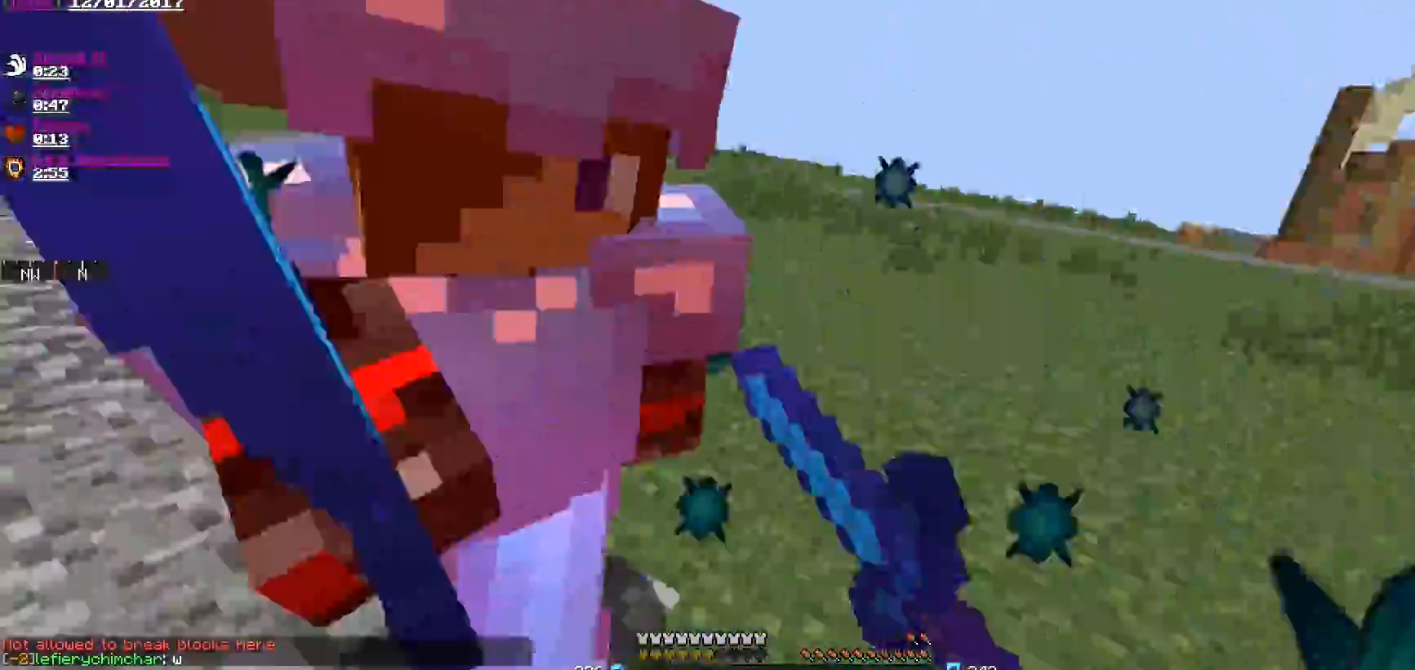
{"keys": ["d", "w"], "mouse": ["left"], "events": [[50, "mouse_left", "down"], [101, "mouse_left", "up"], [101, "w", "up"], [201, "mouse_left", "down"], [251, "mouse_left", "up"], [334, "d", "down"], [351, "mouse_left", "down"], [401, "a", "up"], [401, "mouse_left", "up"], [401, "w", "down"], [501, "mouse_left", "down"]]}
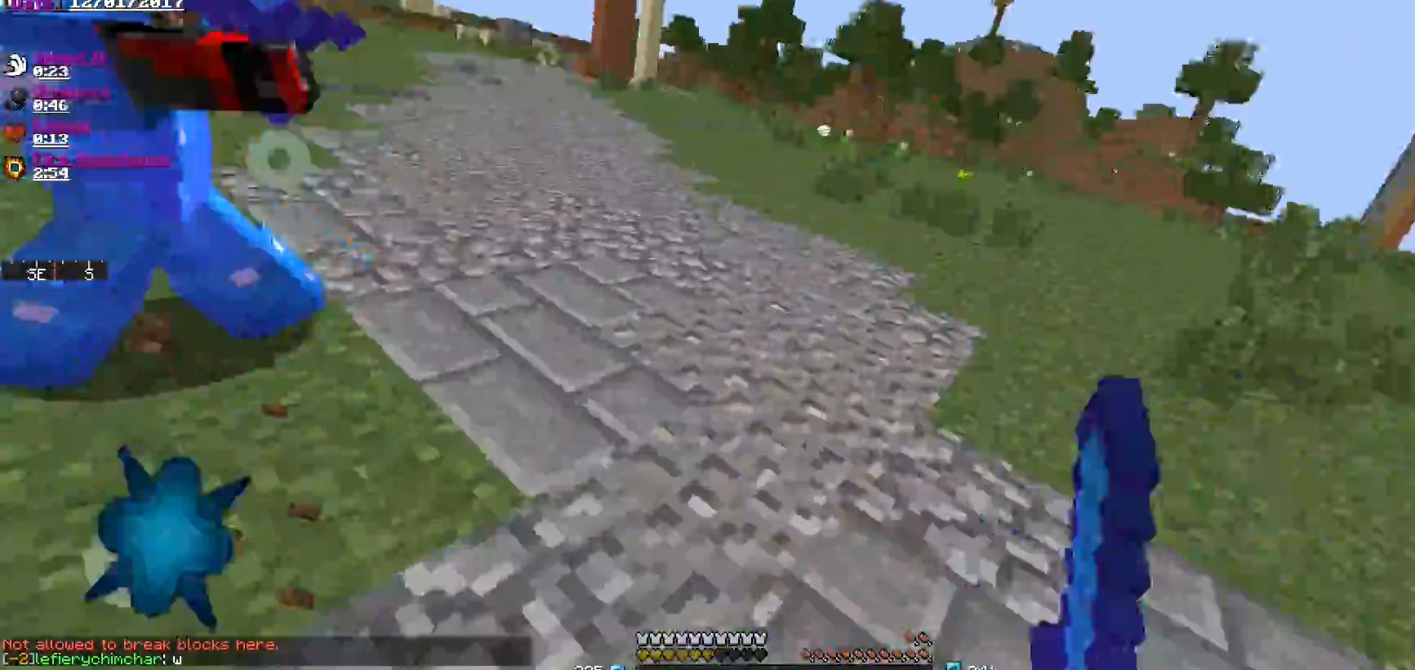
{"keys": ["d", "w"], "mouse": [], "events": [[50, "d", "up"], [50, "mouse_left", "up"], [150, "a", "down"], [150, "mouse_left", "down"], [250, "a", "up"], [250, "mouse_left", "up"], [284, "mouse_left", "down"], [350, "d", "down"], [400, "mouse_left", "up"], [450, "d", "up"], [450, "mouse_left", "down"], [500, "d", "down"], [500, "mouse_left", "up"]]}
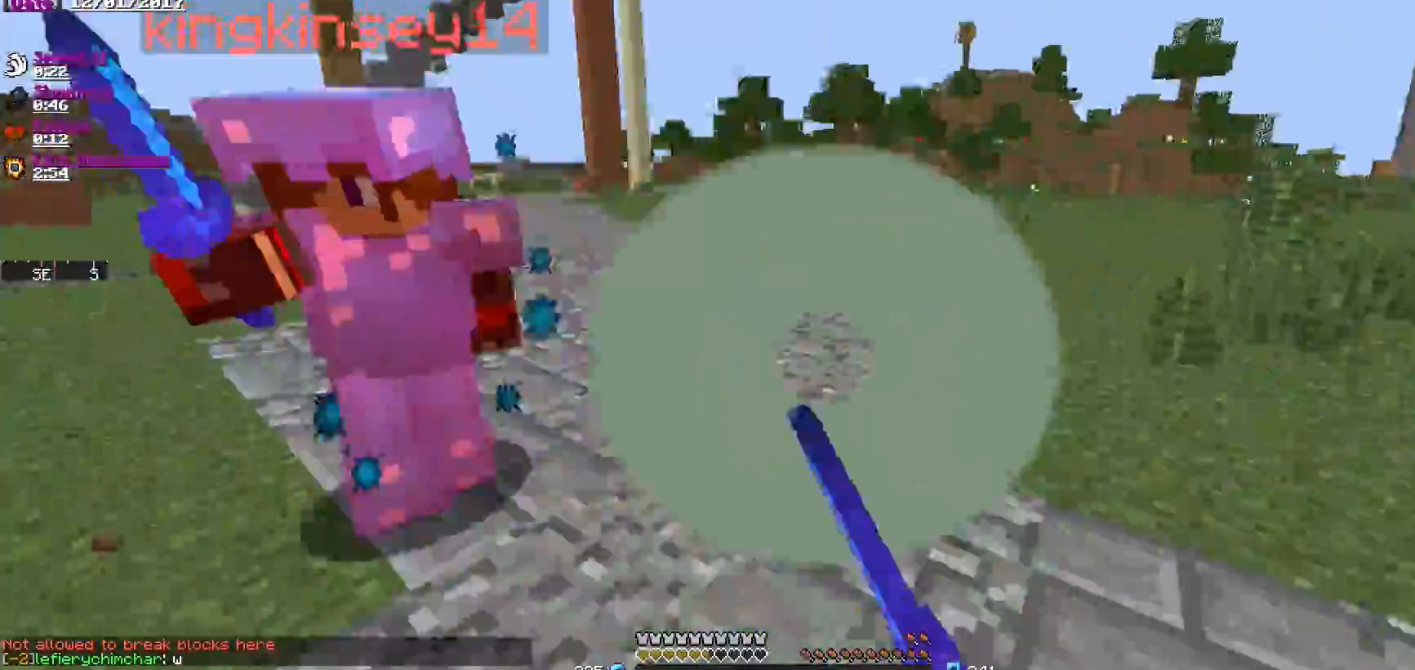
{"keys": ["w"], "mouse": [], "events": [[101, "mouse_left", "down"], [151, "mouse_left", "up"], [251, "a", "down"], [251, "mouse_left", "down"], [301, "d", "up"], [301, "mouse_left", "up"], [401, "a", "up"], [401, "mouse_left", "down"], [501, "mouse_left", "up"]]}
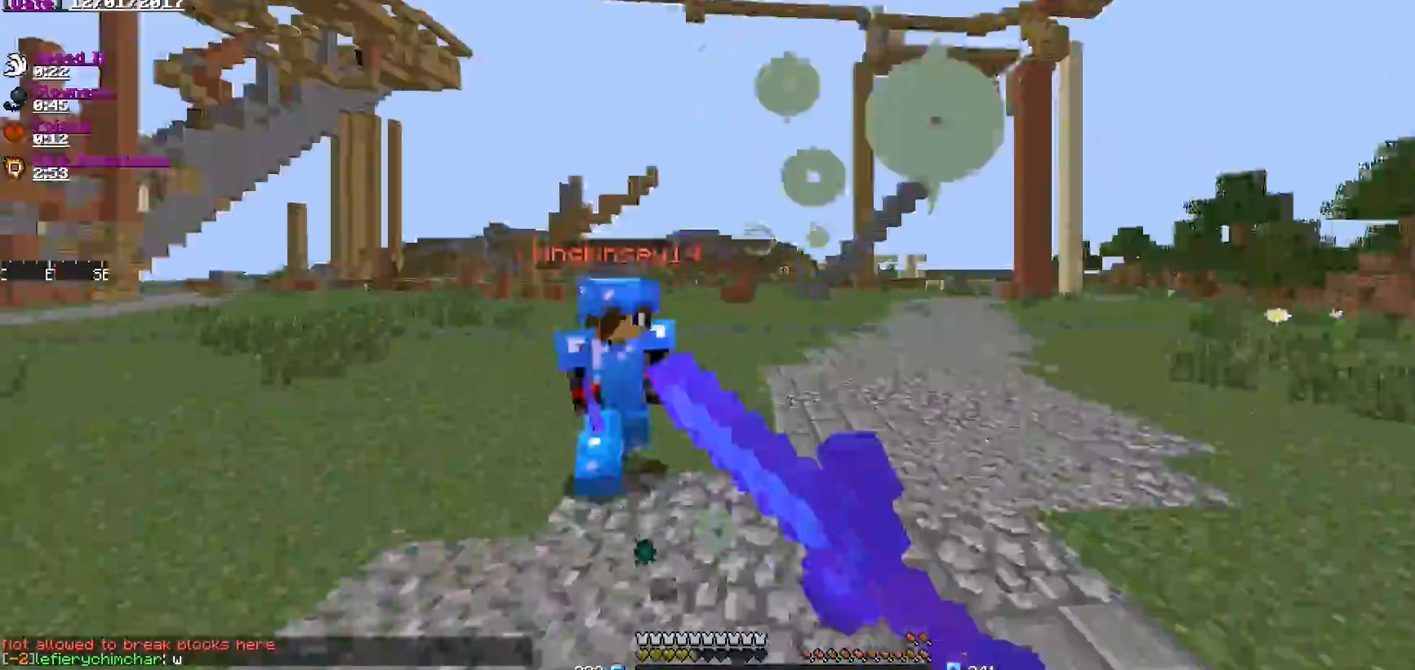
{"keys": ["a", "w"], "mouse": ["left"], "events": [[50, "mouse_left", "down"], [100, "mouse_left", "up"], [200, "a", "down"], [200, "mouse_left", "down"], [250, "mouse_left", "up"], [350, "mouse_left", "down"], [450, "mouse_left", "up"], [500, "mouse_left", "down"]]}
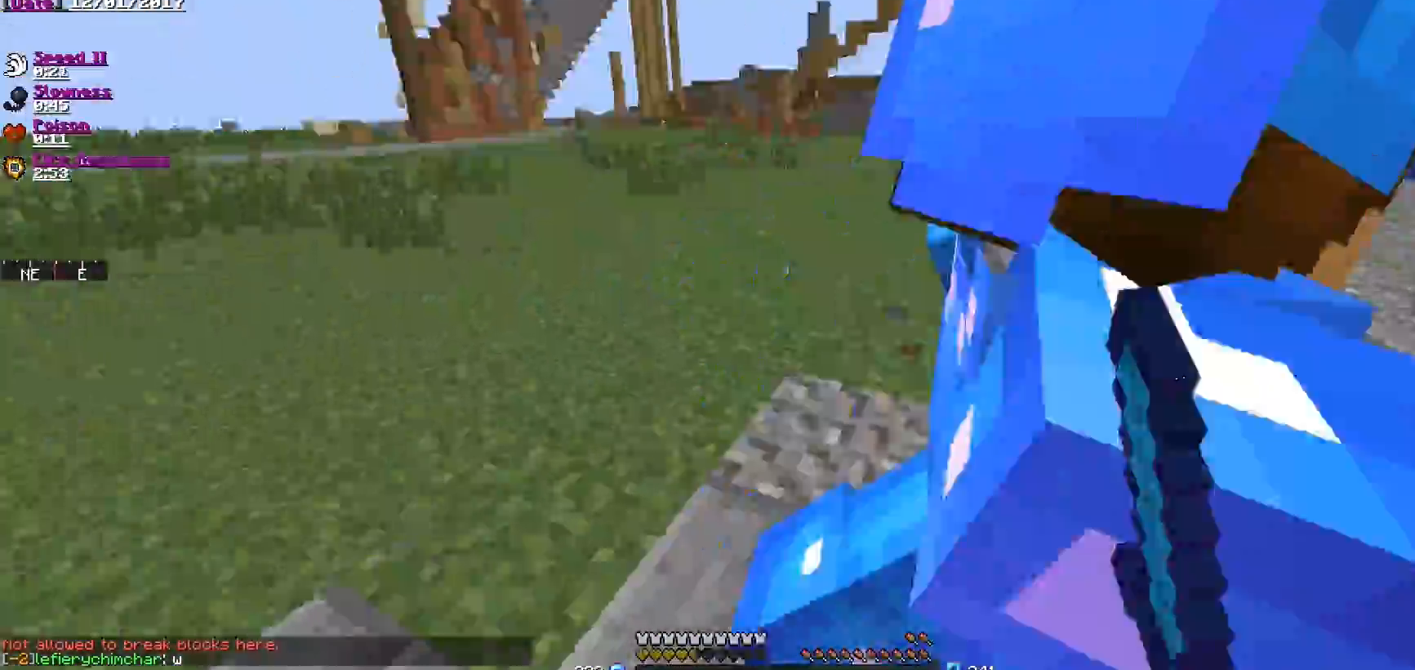
{"keys": ["d", "w"], "mouse": ["left"], "events": [[50, "d", "down"], [101, "a", "up"], [101, "mouse_left", "up"], [151, "mouse_left", "down"], [251, "mouse_left", "up"], [301, "mouse_left", "down"], [401, "mouse_left", "up"], [451, "mouse_left", "down"]]}
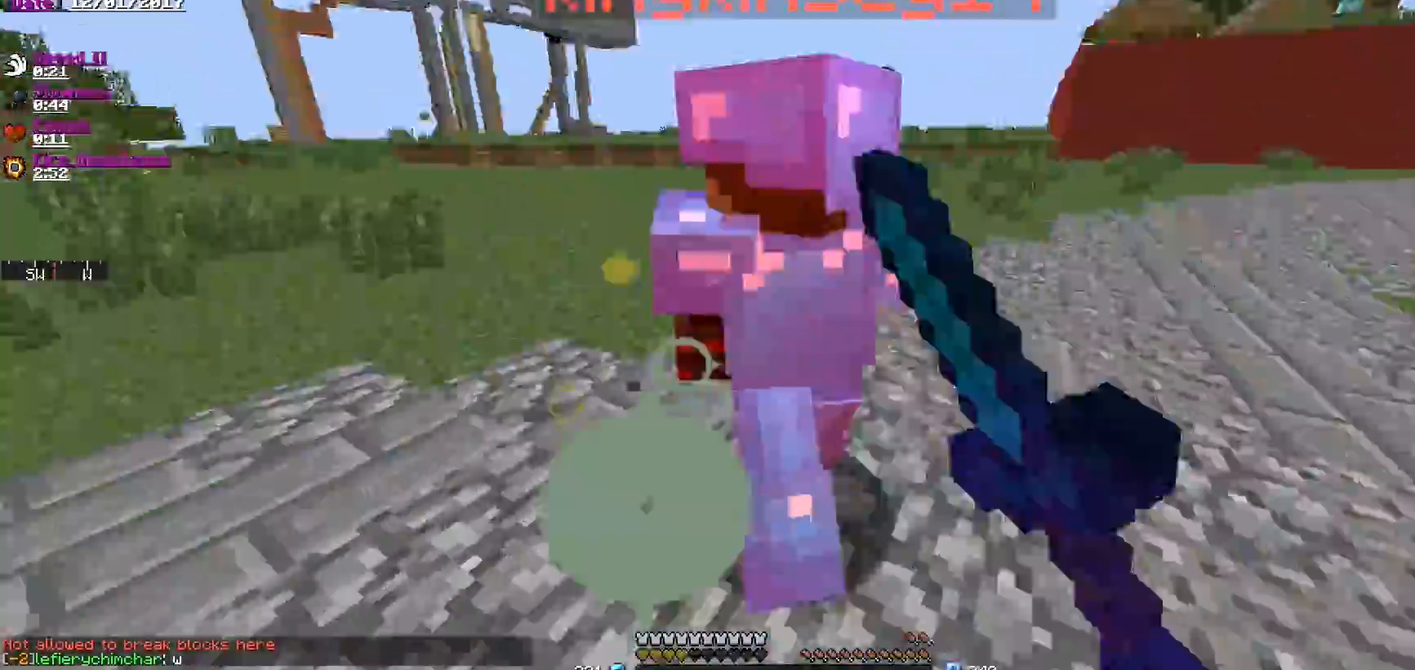
{"keys": ["d"], "mouse": [], "events": [[50, "mouse_left", "up"], [83, "mouse_left", "down"], [200, "mouse_left", "up"], [250, "mouse_left", "down"], [350, "mouse_left", "up"], [350, "w", "up"], [400, "mouse_left", "down"], [500, "mouse_left", "up"]]}
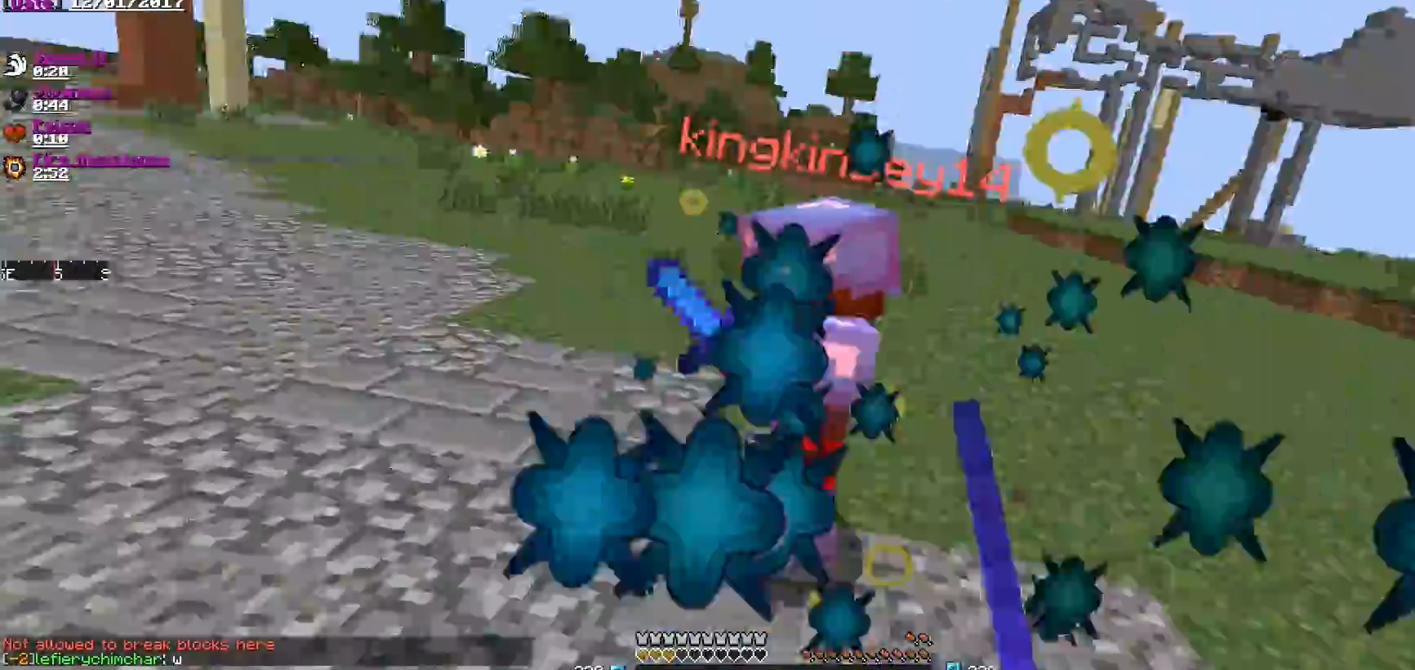
{"keys": ["d", "w"], "mouse": ["left"], "events": [[51, "mouse_left", "down"], [51, "w", "down"], [151, "mouse_left", "up"], [201, "mouse_left", "down"], [301, "mouse_left", "up"], [351, "mouse_left", "down"], [451, "mouse_left", "up"], [501, "mouse_left", "down"]]}
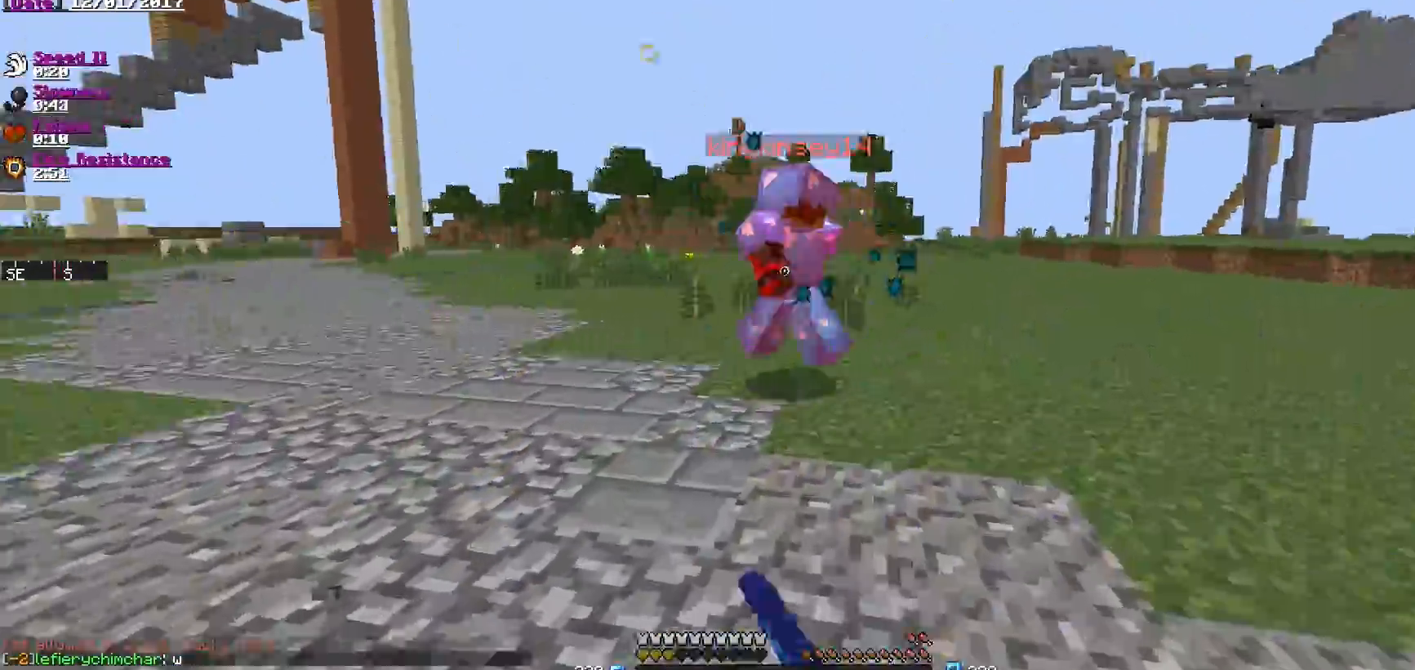
{"keys": ["w"], "mouse": [], "events": [[100, "mouse_left", "up"], [133, "mouse_left", "down"], [250, "mouse_left", "up"], [300, "mouse_left", "down"], [400, "mouse_left", "up"], [500, "d", "up"]]}
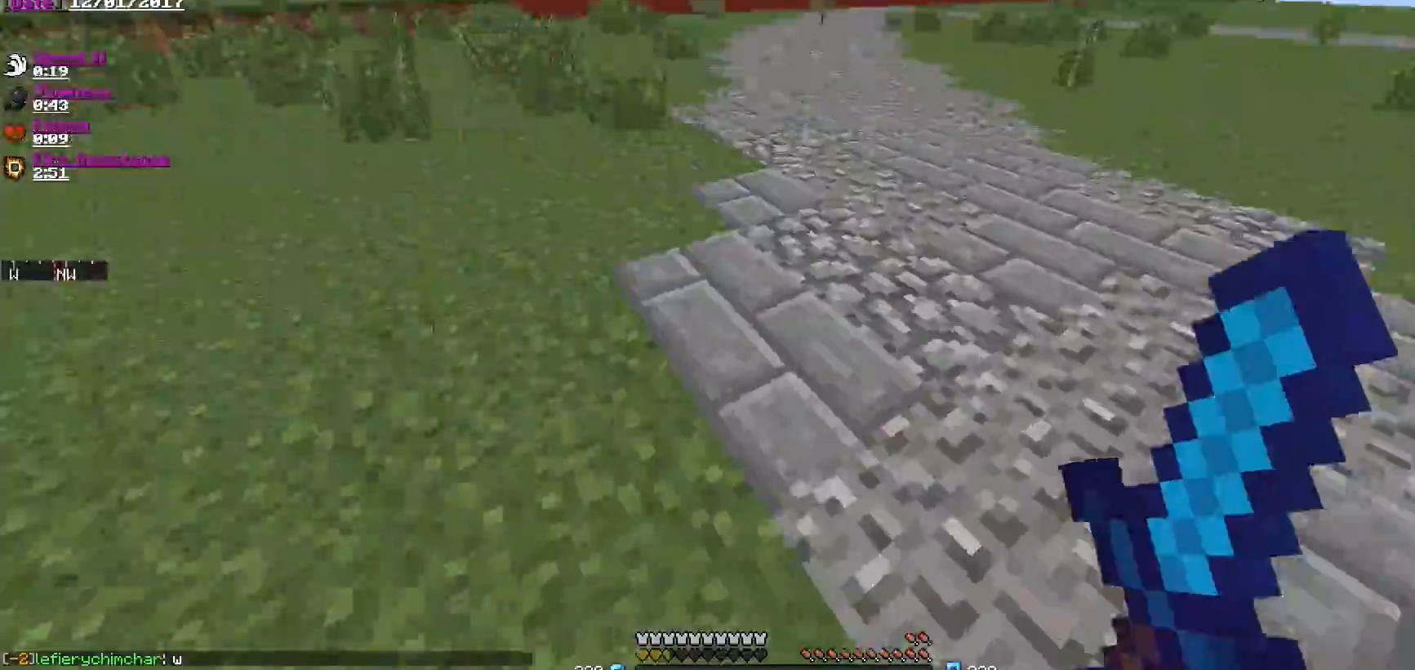
{"keys": ["w"], "mouse": [], "events": [[151, "mouse_right", "down"], [301, "mouse_left", "down"], [301, "mouse_right", "up"], [401, "mouse_left", "up"]]}
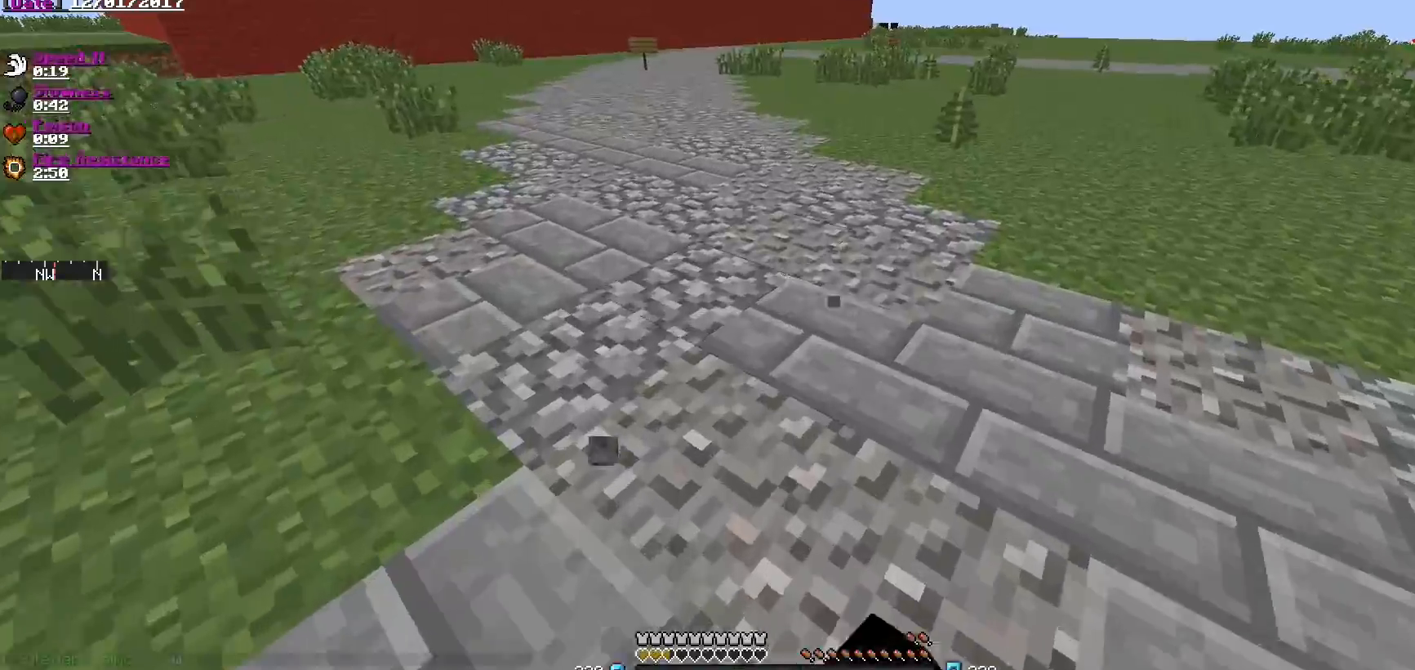
{"keys": ["w"], "mouse": ["right"], "events": [[500, "mouse_right", "down"]]}
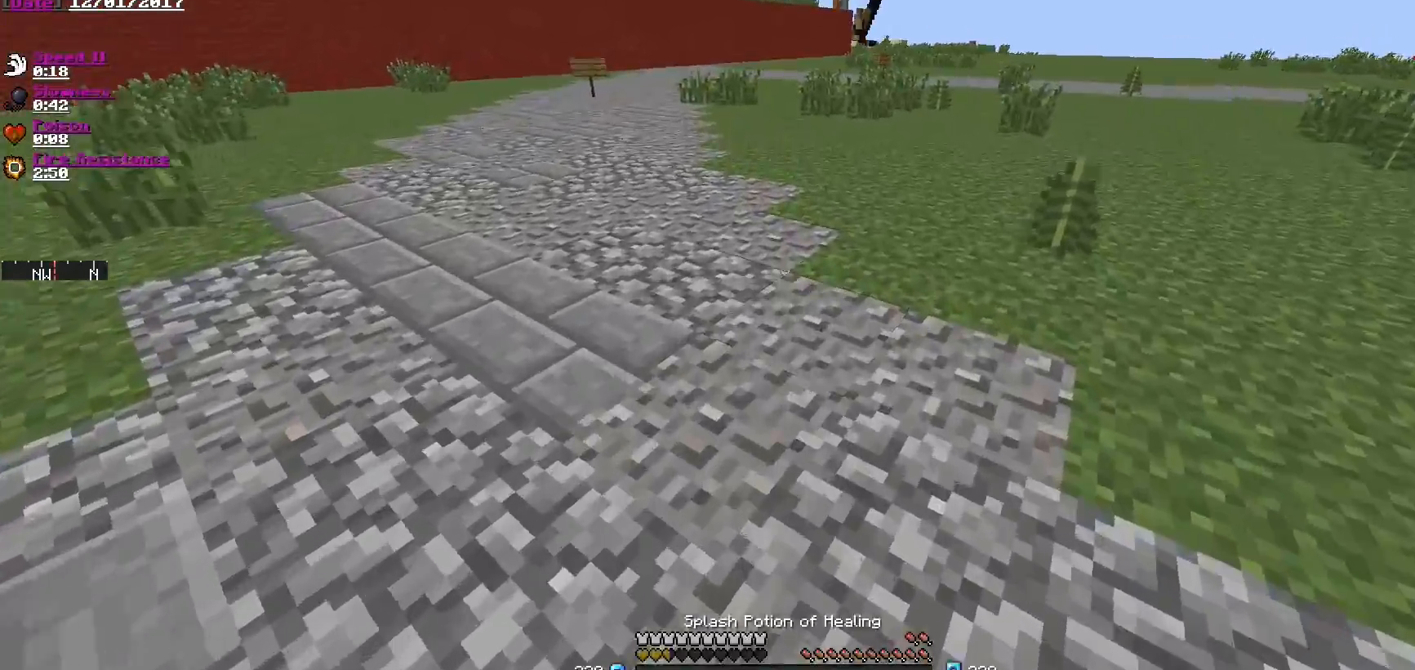
{"keys": ["w"], "mouse": [], "events": [[101, "mouse_right", "up"], [151, "mouse_left", "down"], [301, "mouse_left", "up"]]}